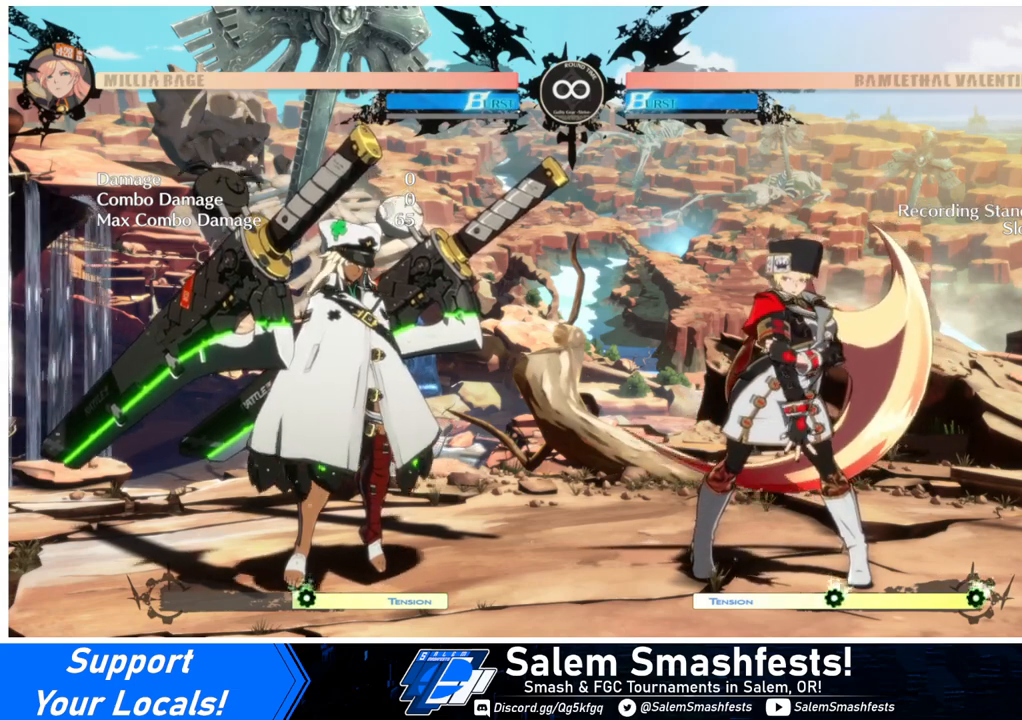
Gameplay with a controller (arcade stick); each line is a JSON object with the inputs held at the frame after it. "events" lists button and stick changes between this image and that frame as [ms after this image, input, new state], when the widget could be followed in between. Not read: L3 R3.
{"buttons": ["DPAD_RIGHT"], "events": [[367, "DPAD_RIGHT", "down"], [433, "DPAD_RIGHT", "up"], [500, "DPAD_RIGHT", "down"]]}
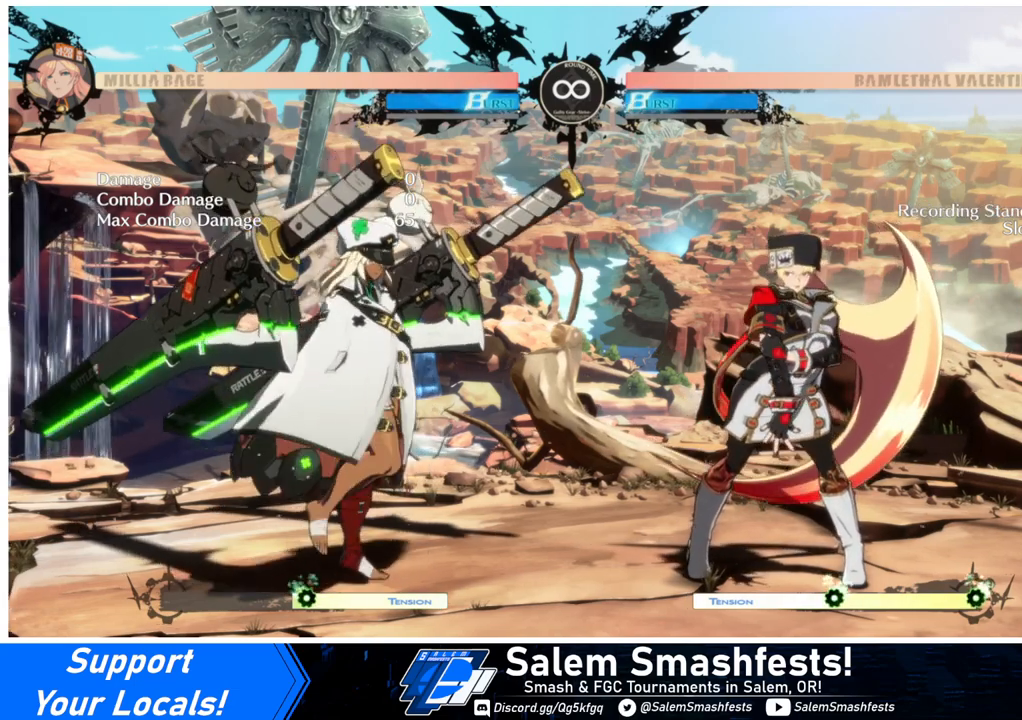
{"buttons": [], "events": [[167, "DPAD_RIGHT", "up"]]}
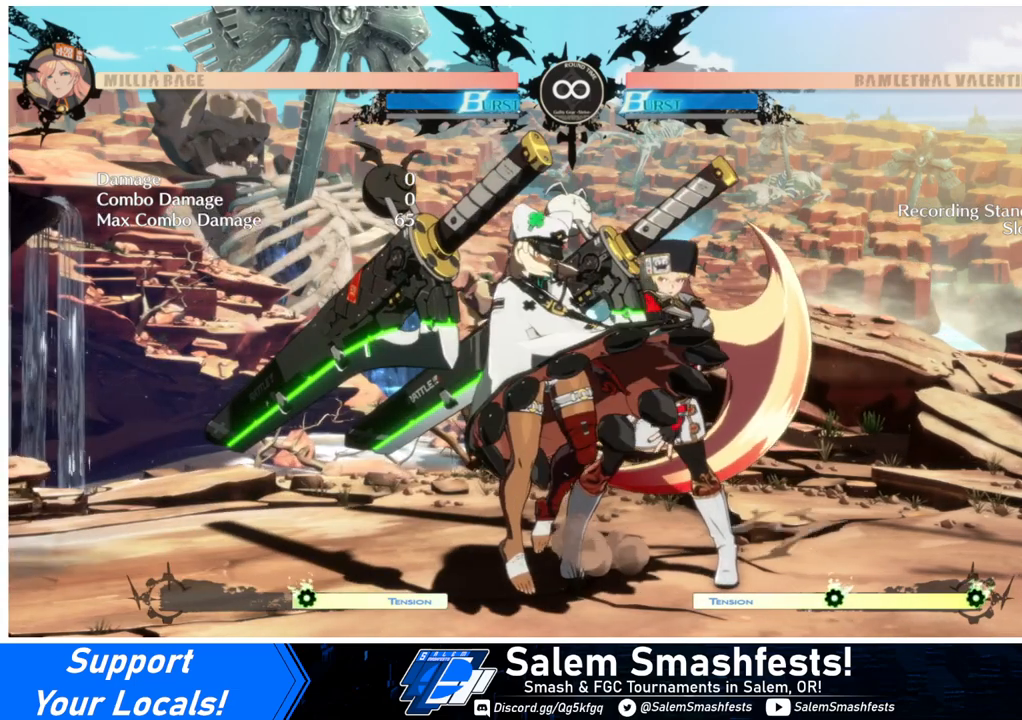
{"buttons": [], "events": []}
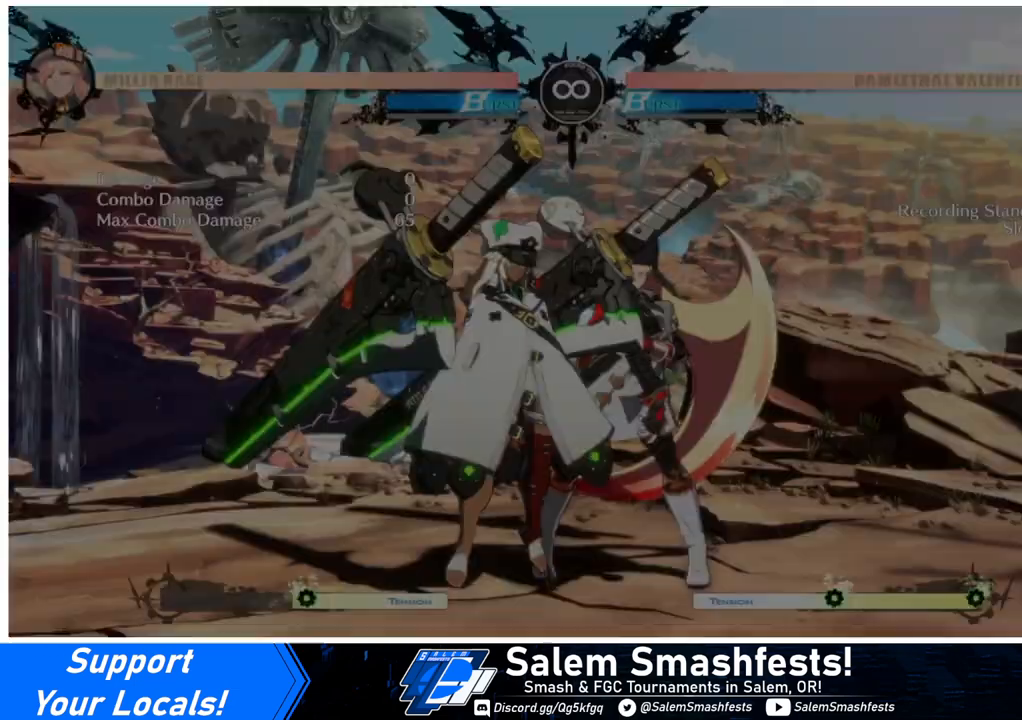
{"buttons": [], "events": []}
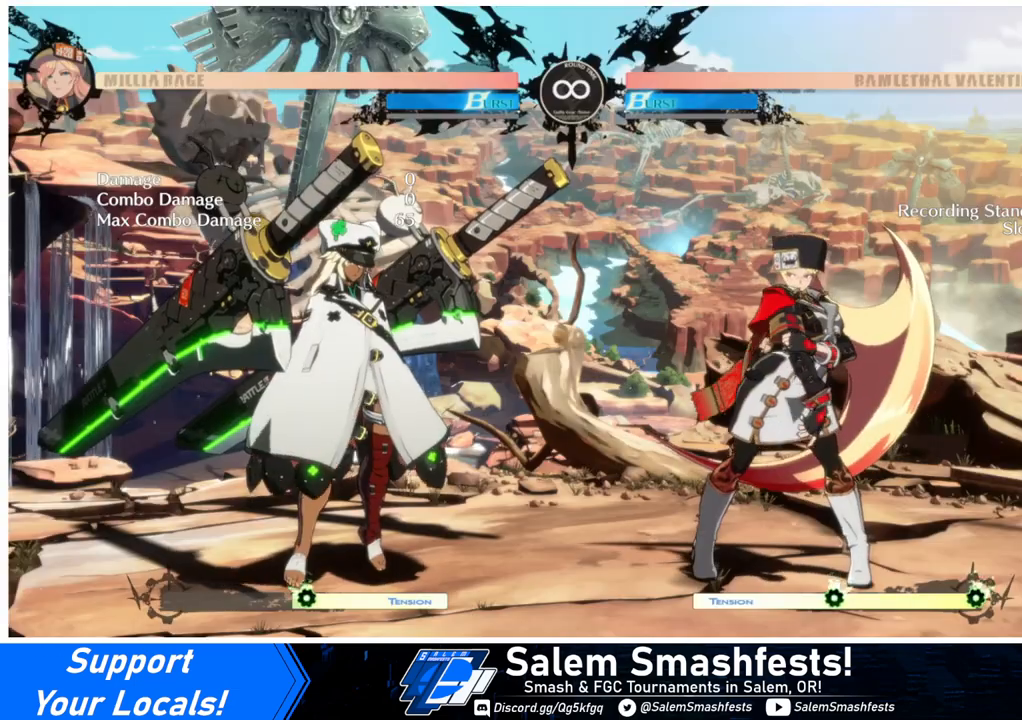
{"buttons": [], "events": []}
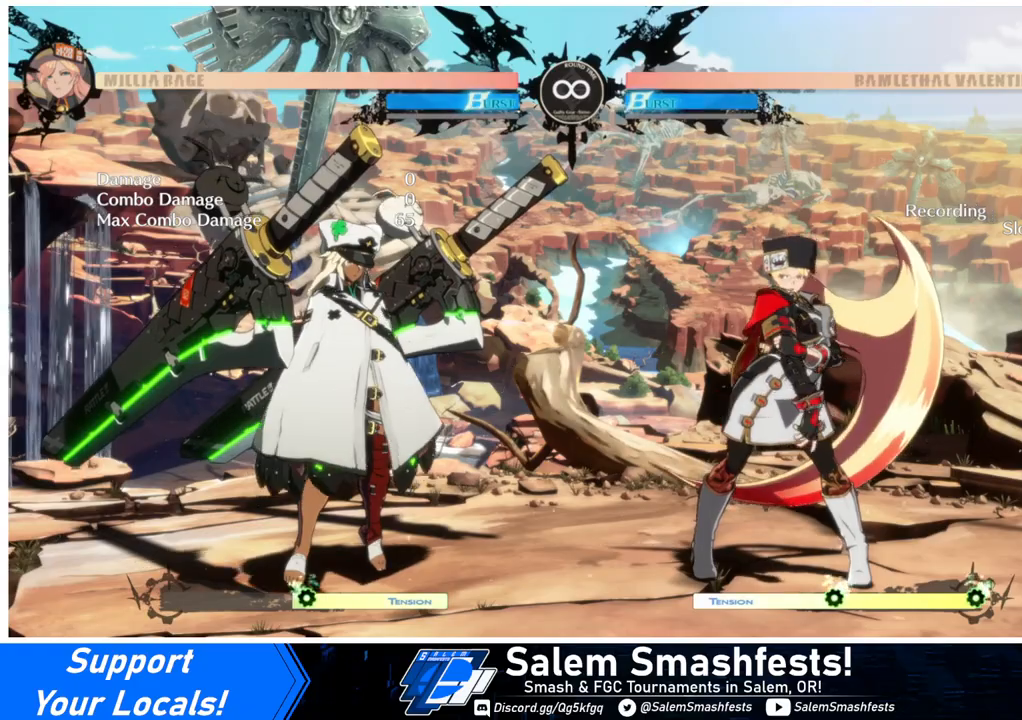
{"buttons": [], "events": [[33, "L1", "down"], [267, "DPAD_DOWN", "down"], [267, "L1", "up"], [333, "R2", "down"], [433, "DPAD_DOWN", "up"], [467, "R2", "up"]]}
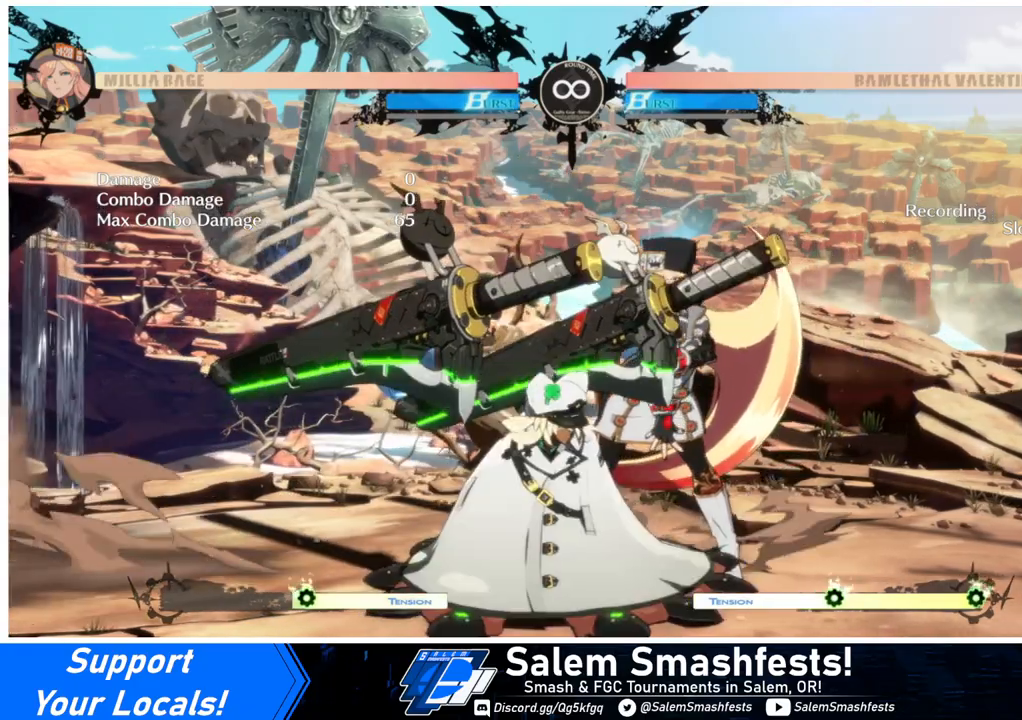
{"buttons": [], "events": [[33, "DPAD_RIGHT", "down"], [100, "DPAD_DOWN", "down"], [133, "DPAD_RIGHT", "up"], [233, "DPAD_DOWN", "up"], [267, "DPAD_RIGHT", "down"], [300, "DPAD_RIGHT", "up"], [300, "R1", "down"], [333, "R1", "up"]]}
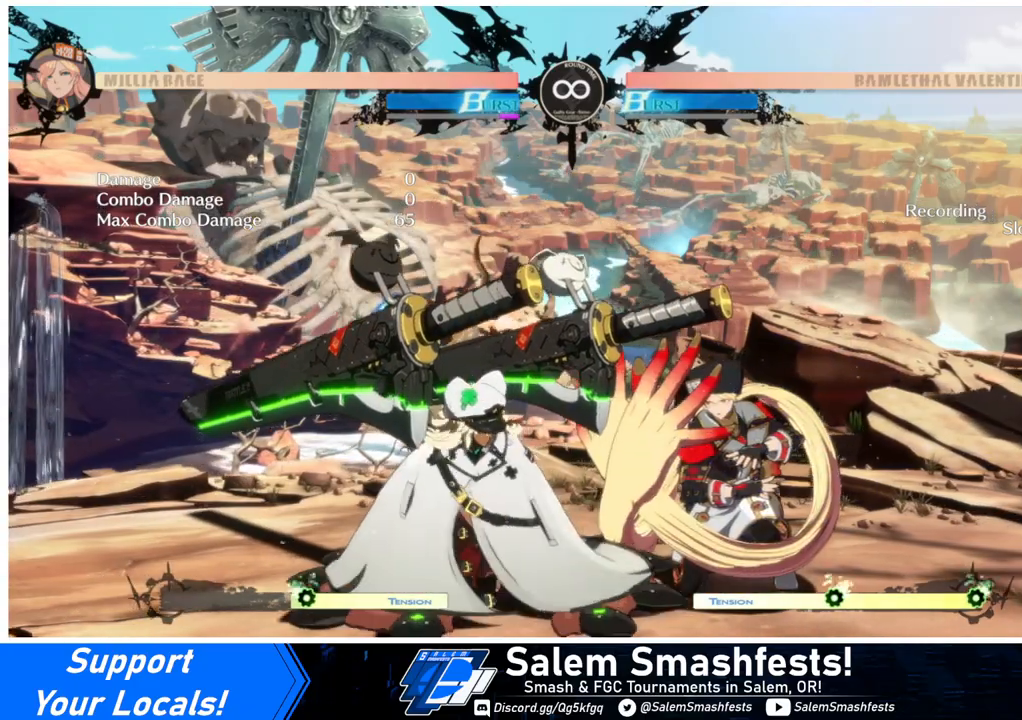
{"buttons": [], "events": []}
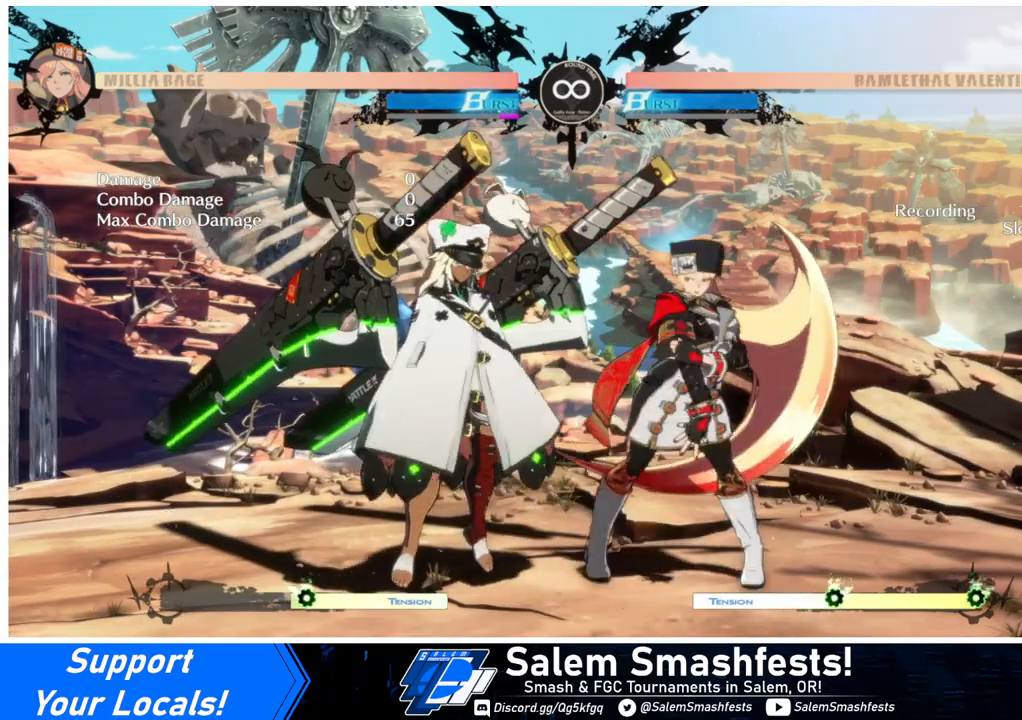
{"buttons": [], "events": [[100, "DPAD_RIGHT", "down"], [267, "DPAD_RIGHT", "up"]]}
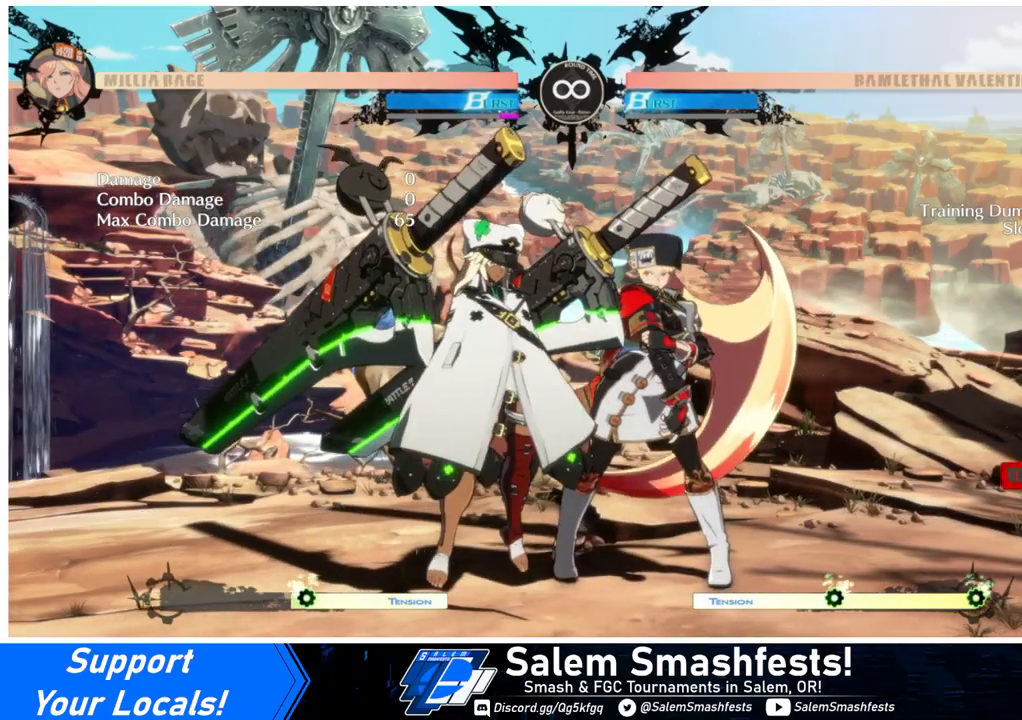
{"buttons": [], "events": []}
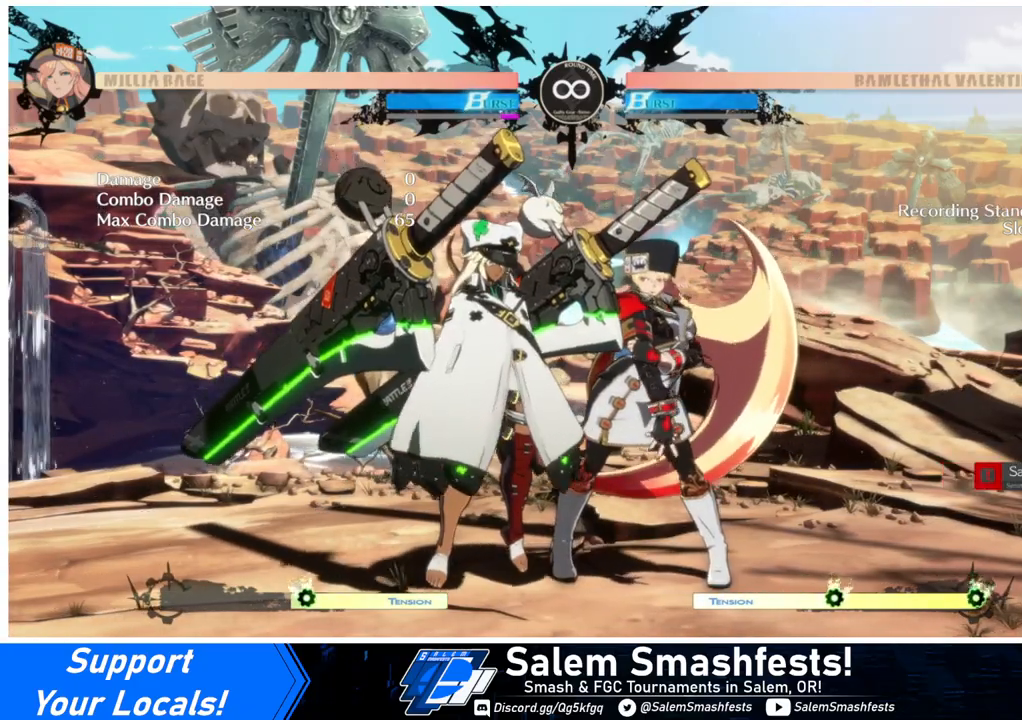
{"buttons": [], "events": []}
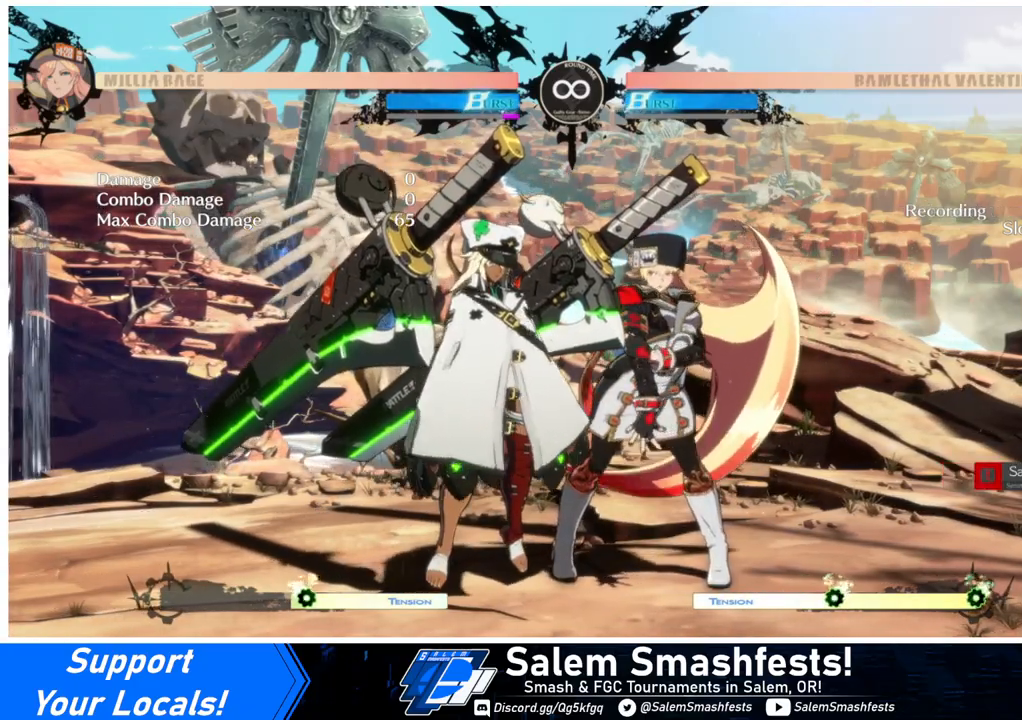
{"buttons": ["DPAD_DOWN"], "events": [[100, "DPAD_DOWN", "down"], [200, "R2", "down"], [267, "DPAD_DOWN", "up"], [333, "R2", "up"], [400, "DPAD_RIGHT", "down"], [500, "DPAD_DOWN", "down"], [500, "DPAD_RIGHT", "up"]]}
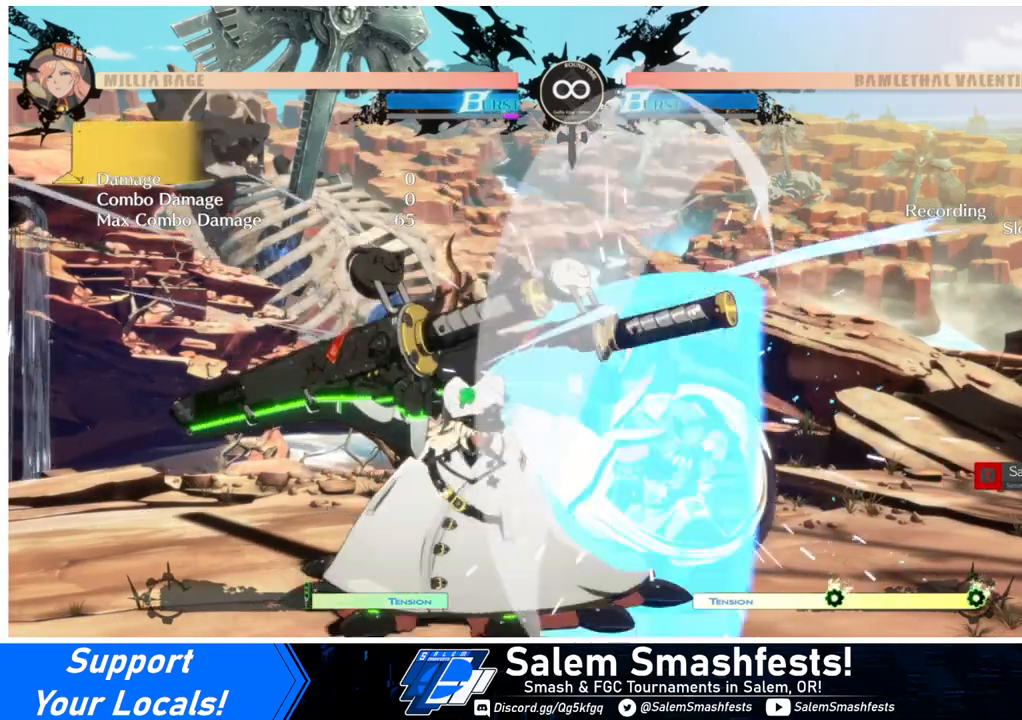
{"buttons": [], "events": [[33, "DPAD_LEFT", "down"], [67, "DPAD_LEFT", "up"], [100, "DPAD_DOWN", "up"], [100, "DPAD_RIGHT", "down"], [133, "DPAD_RIGHT", "up"], [167, "R1", "down"], [233, "R1", "up"]]}
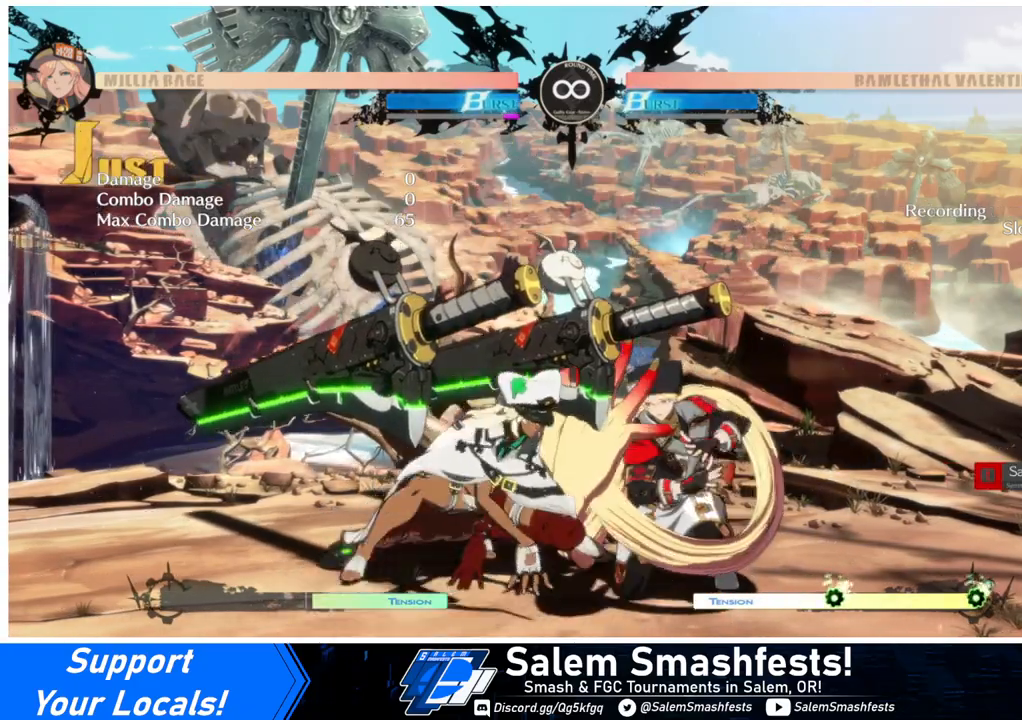
{"buttons": [], "events": []}
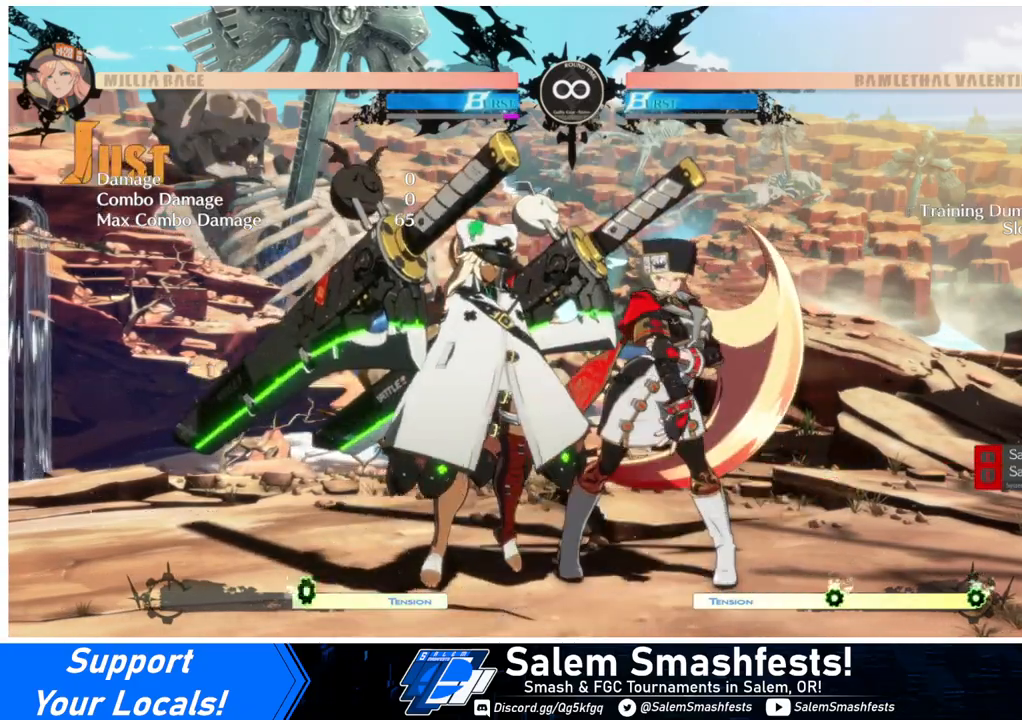
{"buttons": [], "events": []}
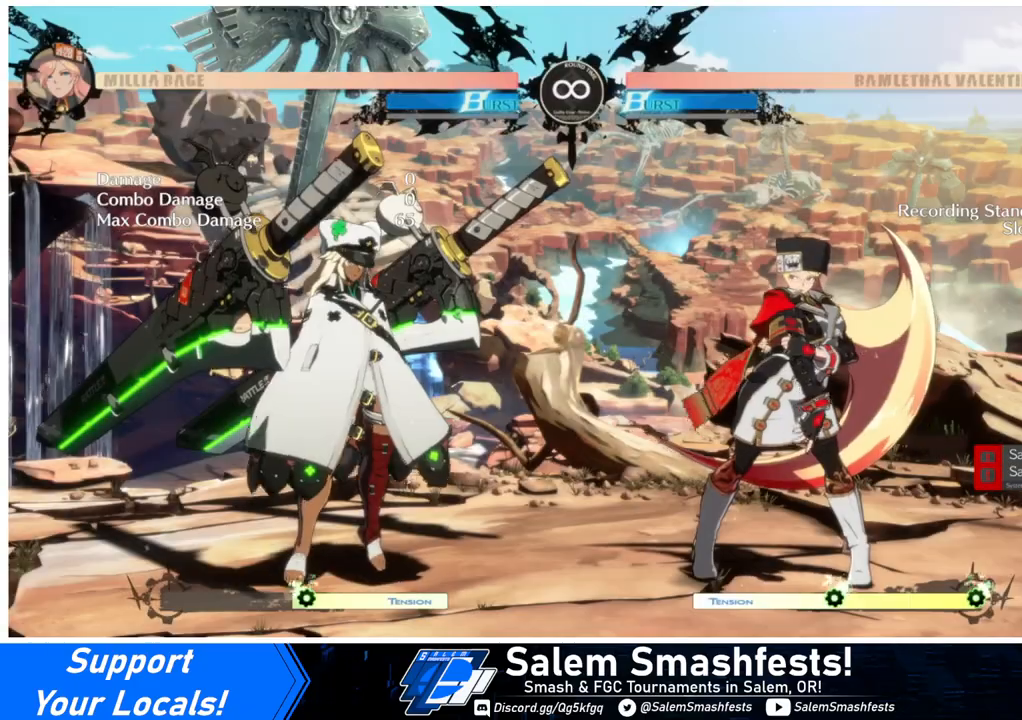
{"buttons": ["L1"], "events": [[467, "L1", "down"]]}
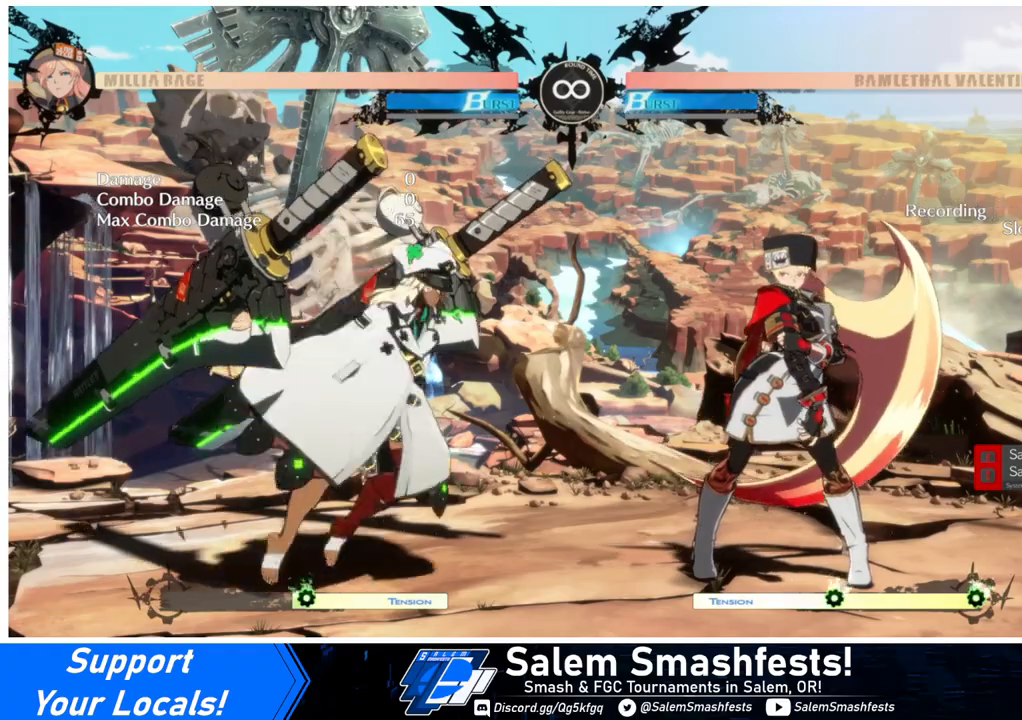
{"buttons": [], "events": [[167, "DPAD_DOWN", "down"], [167, "L1", "up"], [267, "R2", "down"], [400, "DPAD_DOWN", "up"], [400, "R2", "up"]]}
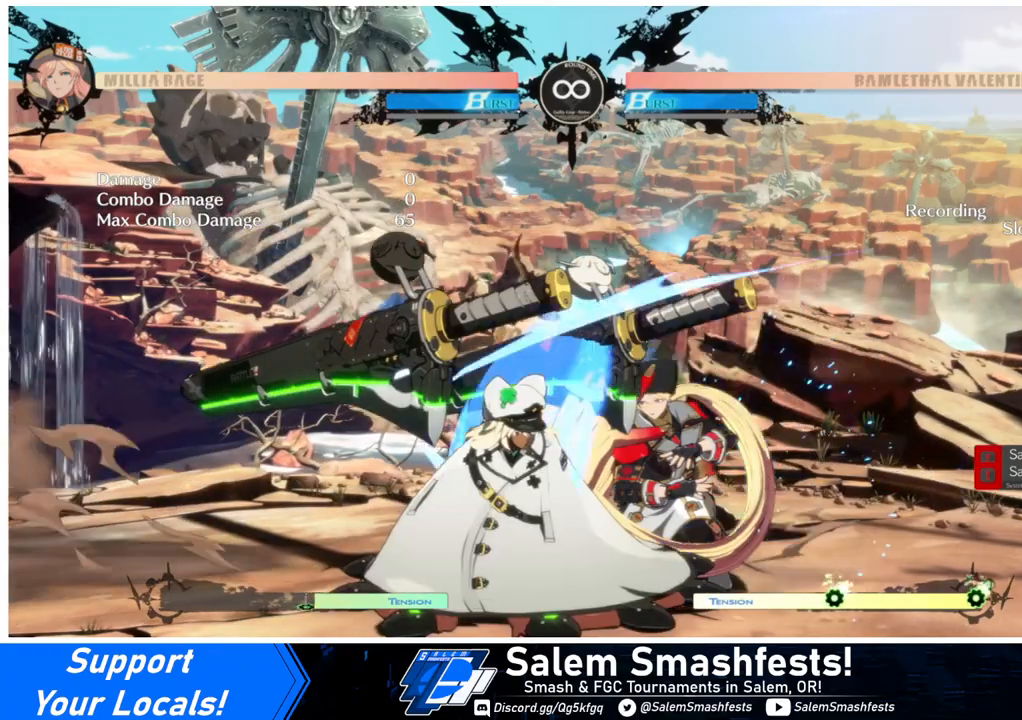
{"buttons": [], "events": [[67, "DPAD_RIGHT", "down"], [133, "DPAD_RIGHT", "up"], [167, "DPAD_DOWN", "down"], [200, "DPAD_LEFT", "down"], [267, "DPAD_DOWN", "up"], [267, "DPAD_LEFT", "up"], [300, "DPAD_RIGHT", "down"], [333, "DPAD_RIGHT", "up"], [333, "R1", "down"], [400, "R1", "up"]]}
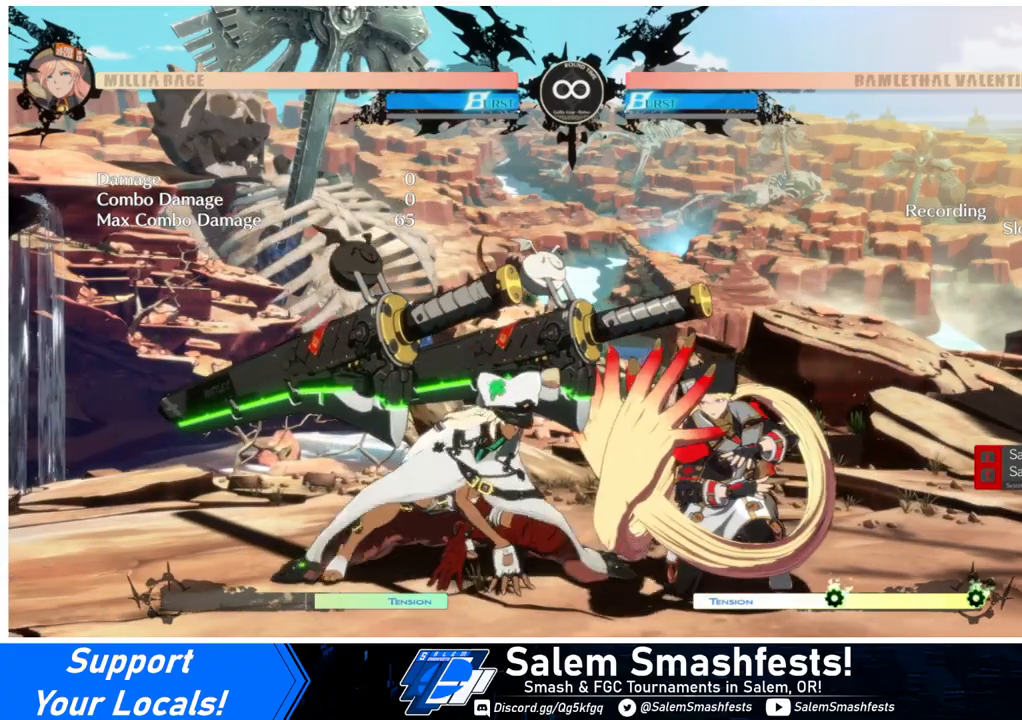
{"buttons": [], "events": []}
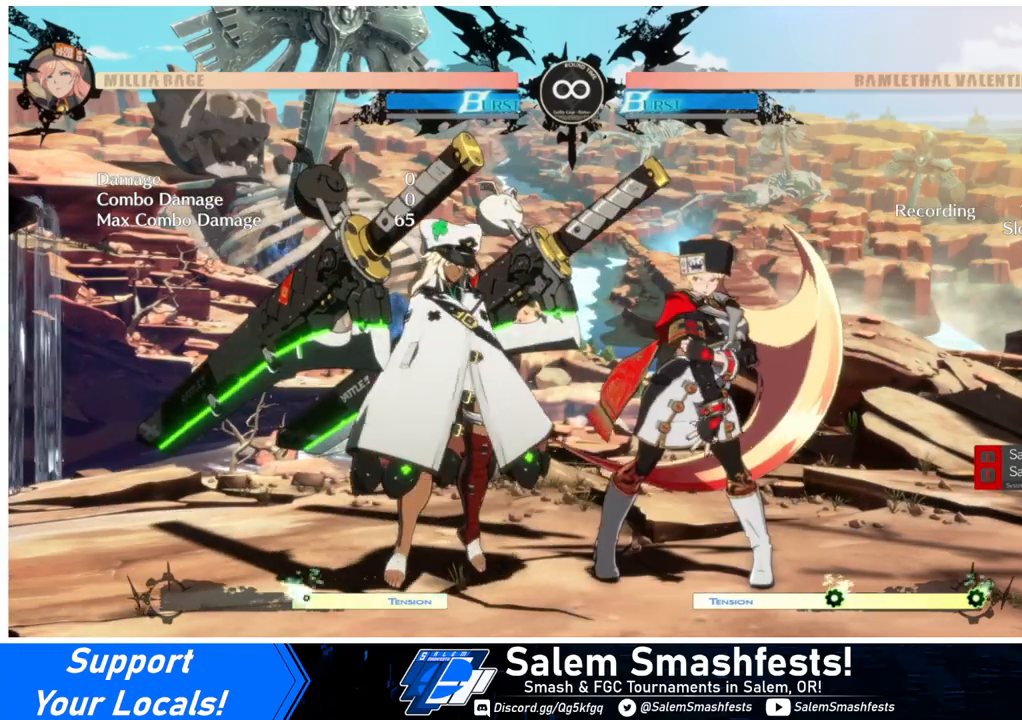
{"buttons": ["R2", "DPAD_DOWN"], "events": [[67, "DPAD_RIGHT", "down"], [300, "DPAD_DOWN", "down"], [333, "DPAD_RIGHT", "up"], [467, "R2", "down"]]}
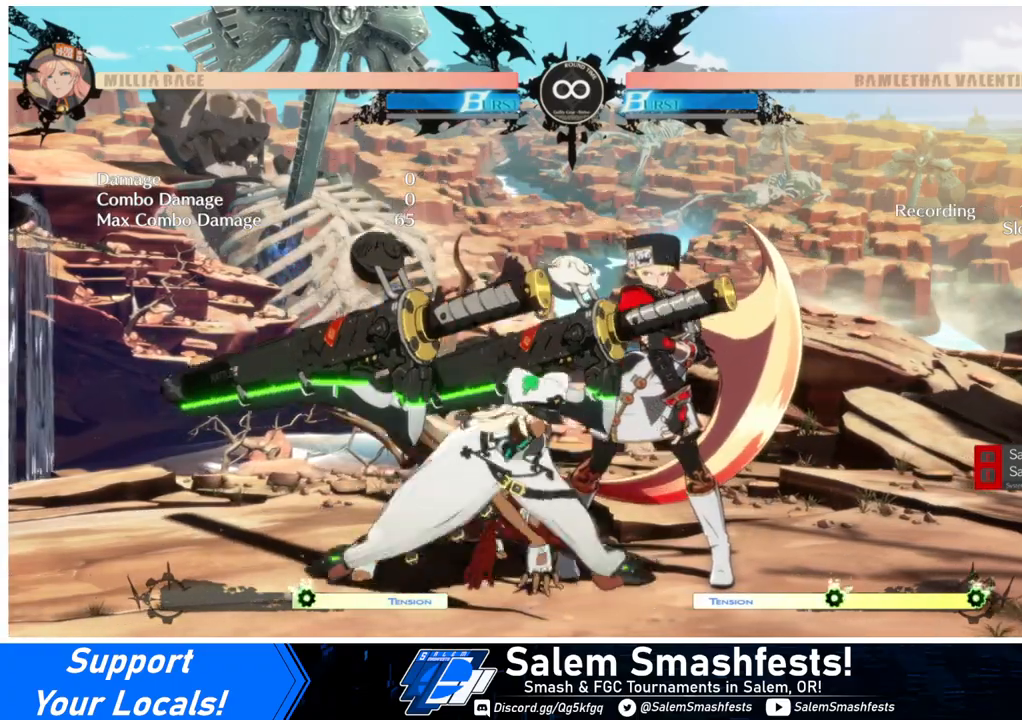
{"buttons": ["R1"], "events": [[133, "DPAD_DOWN", "up"], [133, "R2", "up"], [233, "DPAD_RIGHT", "down"], [300, "DPAD_RIGHT", "up"], [333, "DPAD_DOWN", "down"], [367, "DPAD_LEFT", "down"], [400, "DPAD_LEFT", "up"], [433, "DPAD_DOWN", "up"], [433, "DPAD_RIGHT", "down"], [467, "R1", "down"], [500, "DPAD_RIGHT", "up"]]}
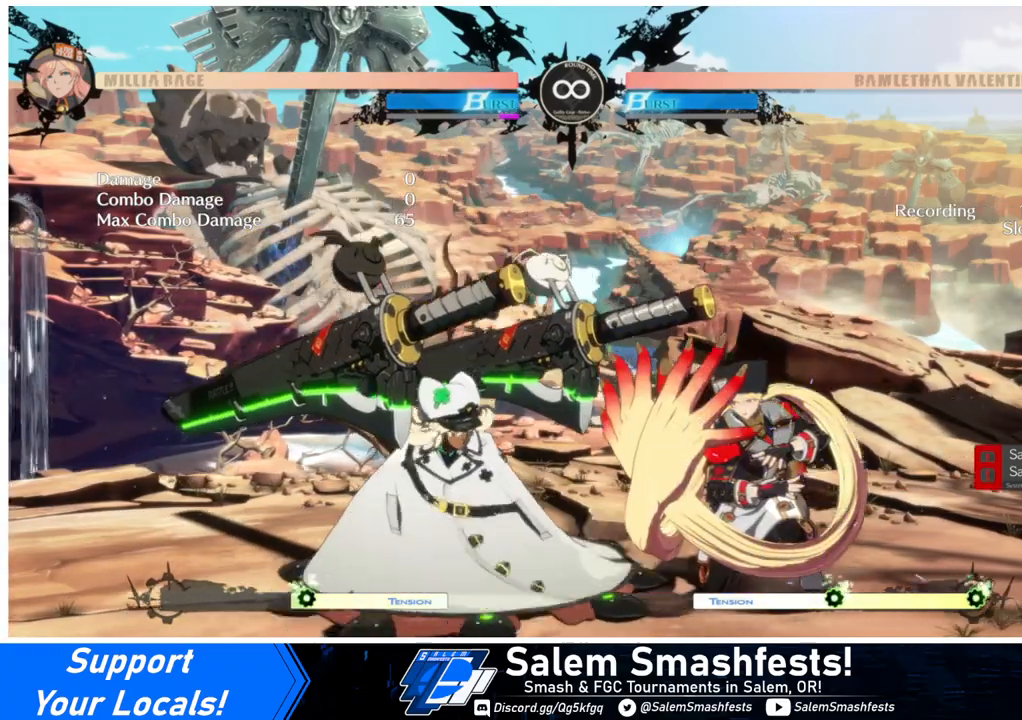
{"buttons": [], "events": [[33, "R1", "up"]]}
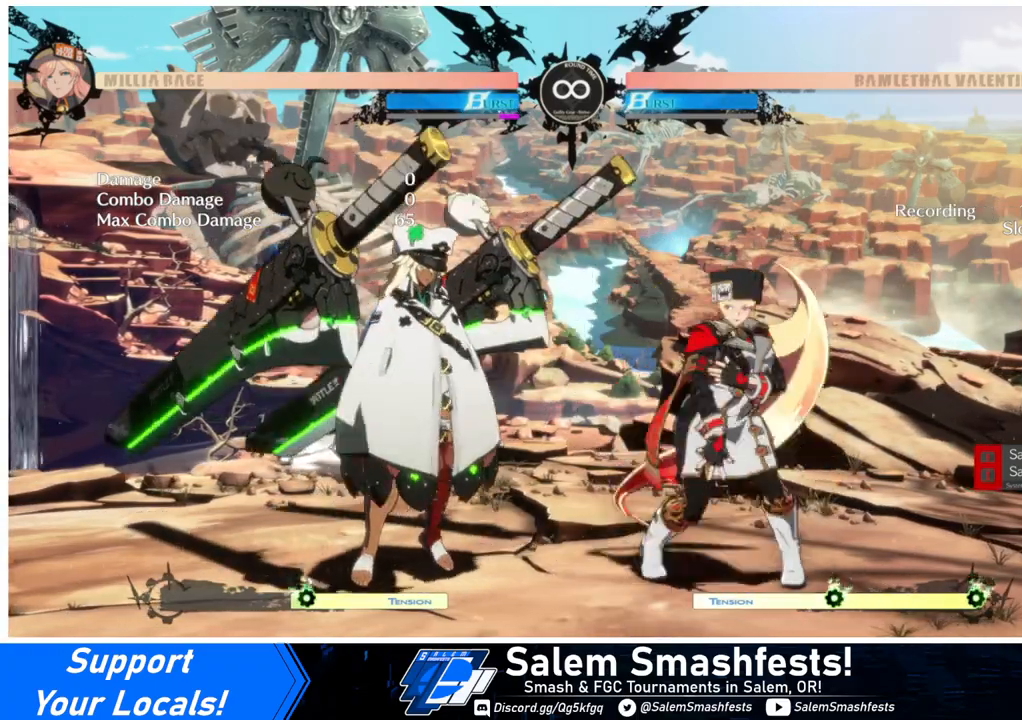
{"buttons": [], "events": []}
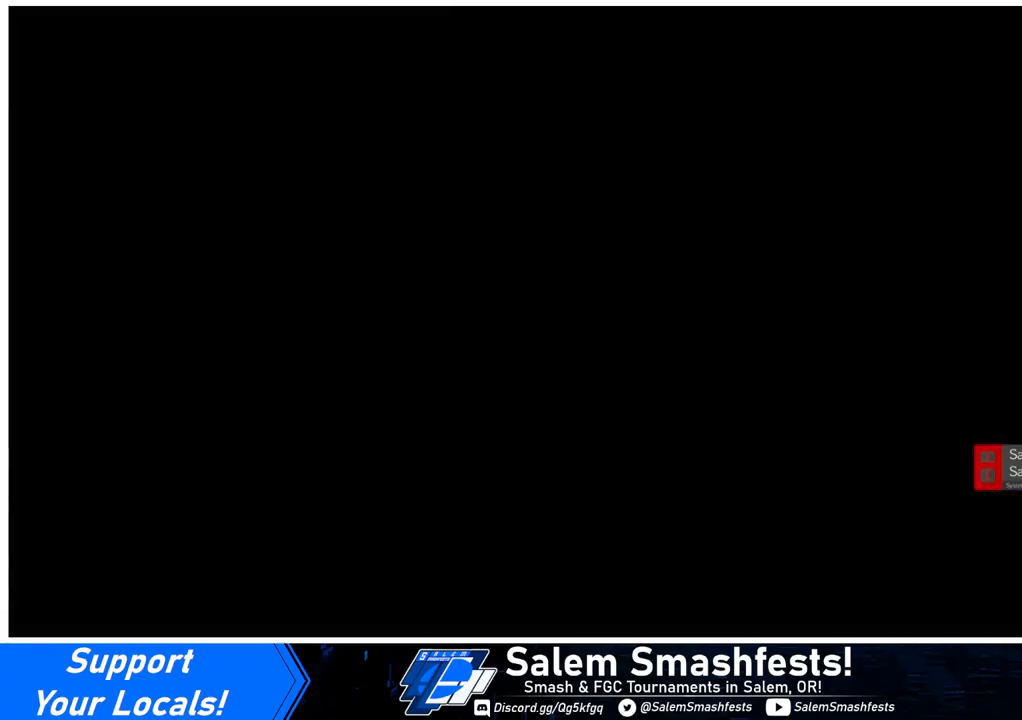
{"buttons": [], "events": []}
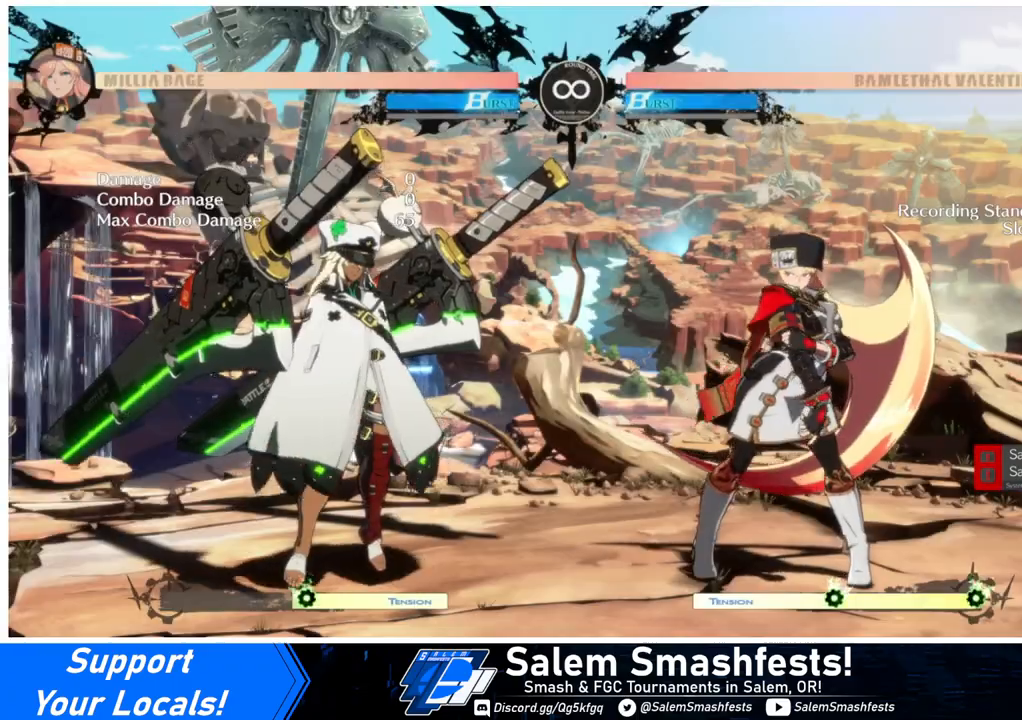
{"buttons": [], "events": []}
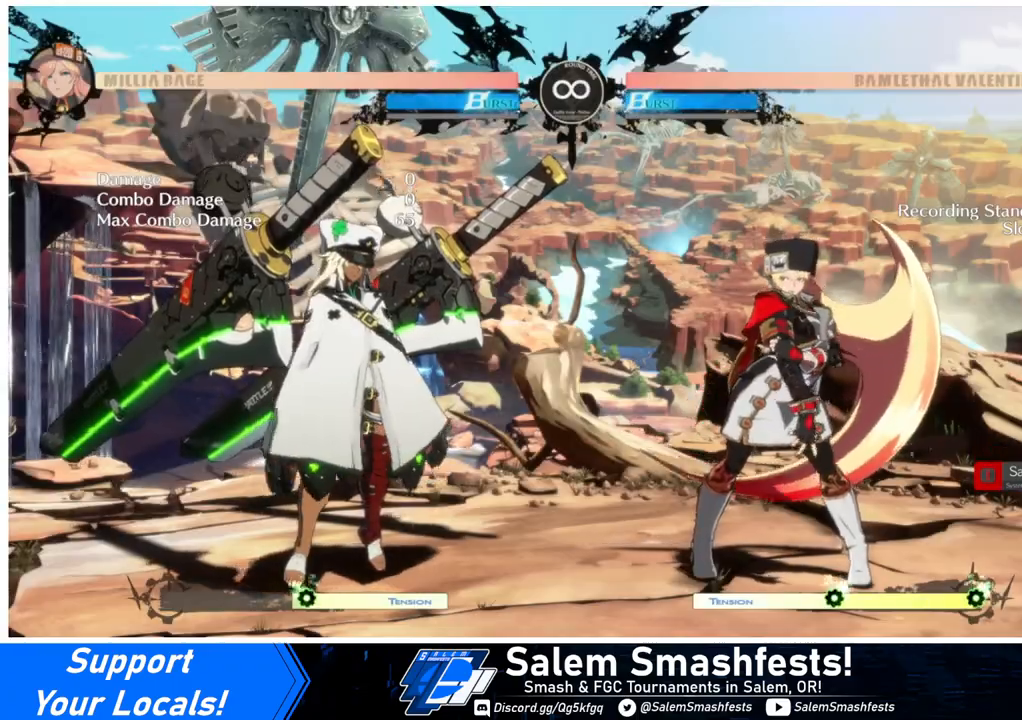
{"buttons": ["DPAD_DOWN"], "events": [[233, "L1", "down"], [433, "DPAD_DOWN", "down"], [433, "L1", "up"]]}